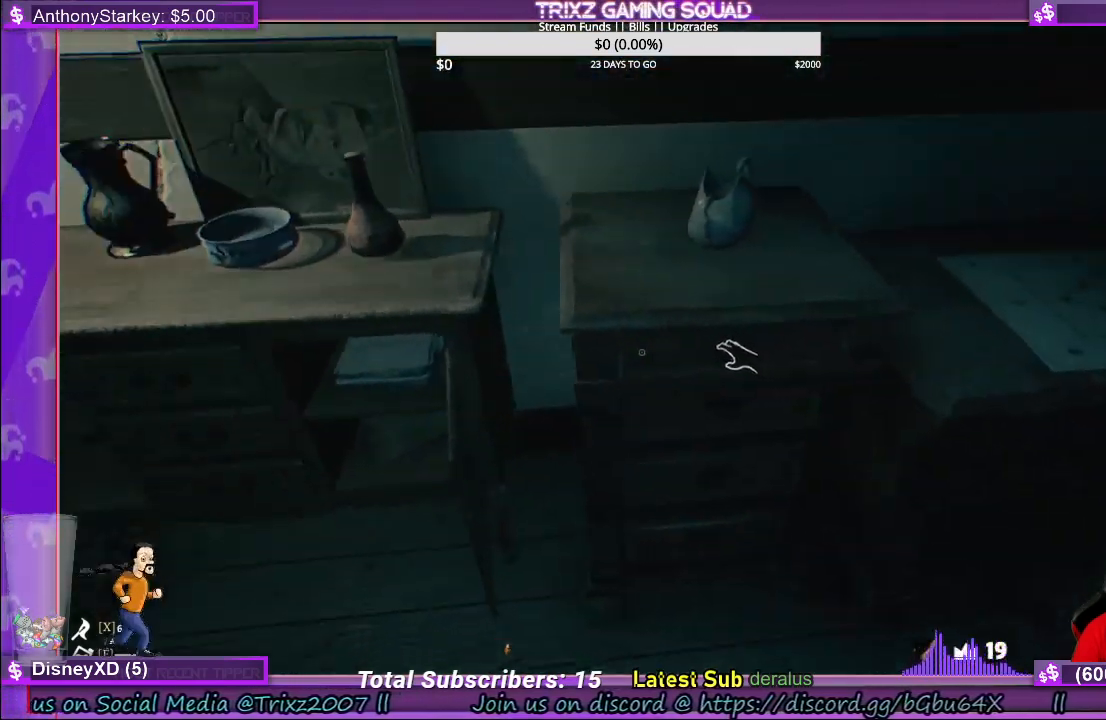
Gameplay with keyboard and mouse; each line is a JSON object with the keys and mouse buttons held at the frame after it. "events" lists presses ("down") and releases ("up") of "a", "ctrl", "d", "e", "f", "q", "r", "s", "shift", "space", "tab", "w", "mouse_left", "mouse_wheel", "mouse_right", "mouse_mb4" and "mouse_mb5" between this image and that frame as [ms after this image, input, new state], when the widget could be followed in between. "mouse_left", "mouse_wheel", "mouse_right", "mouse_mb4", "mouse_mb5" = the "left", "wheel", "right", "mb4", "mb5" buttons of the "mouse" list. No other keys are recorded. "wheel" means that the mouse wheel is clicked or scrolled. Mouse movement is not recorded.
{"keys": [], "mouse": ["left"], "events": [[216, "d", "up"], [433, "mouse_left", "down"]]}
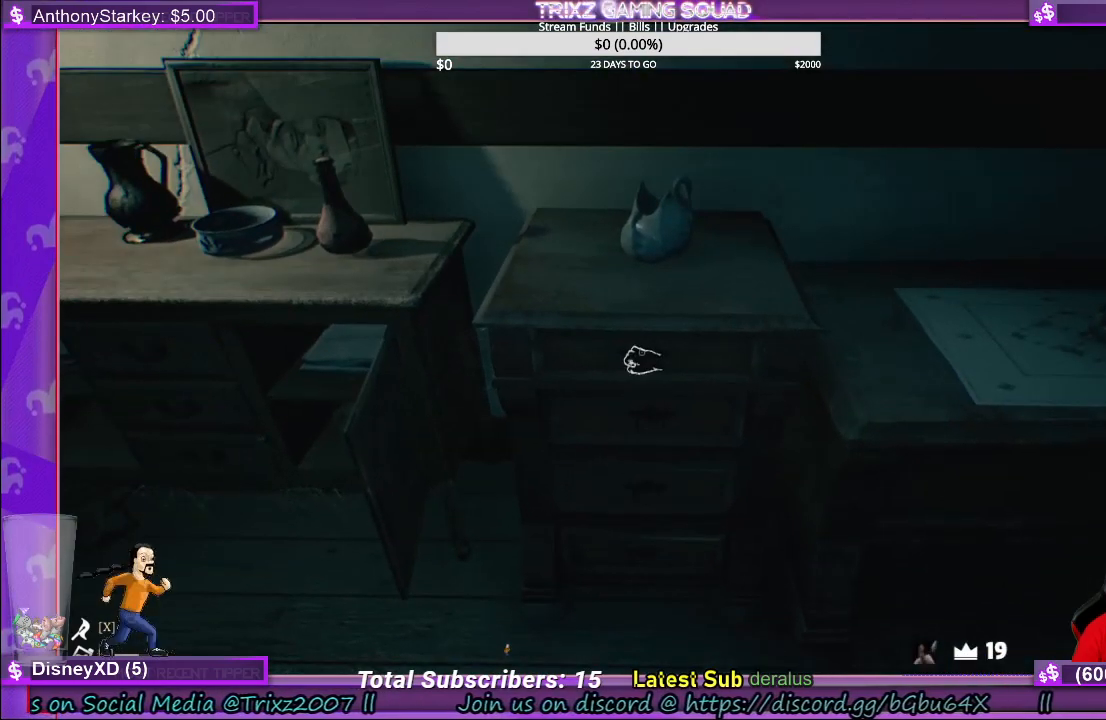
{"keys": [], "mouse": ["left"], "events": []}
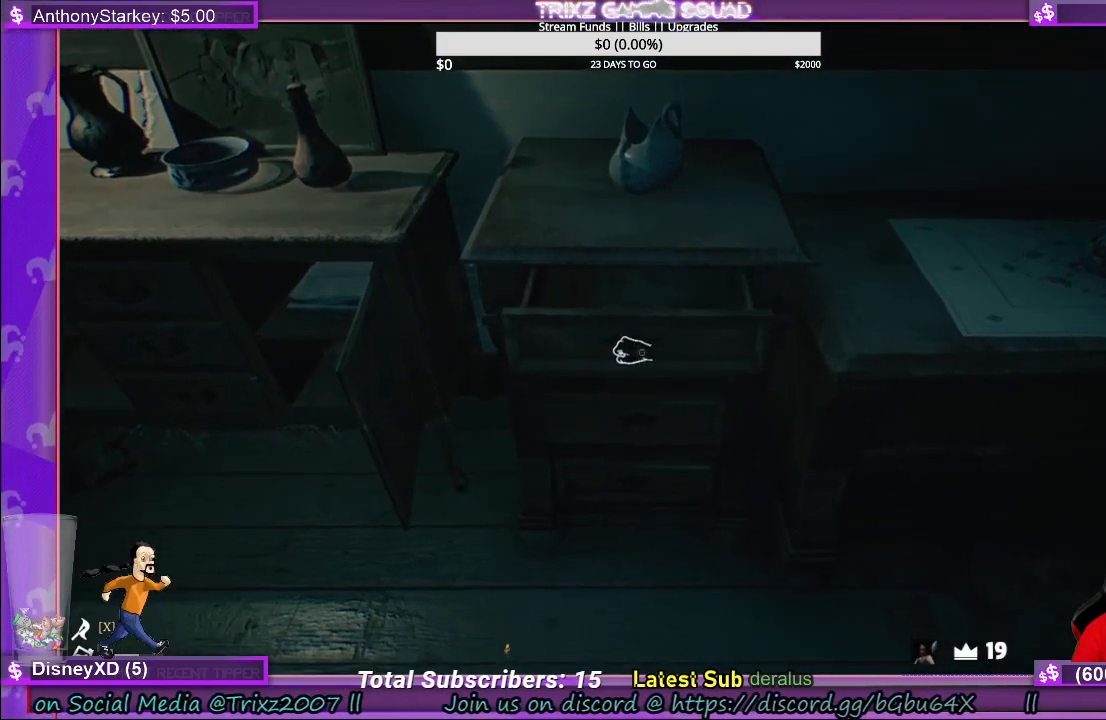
{"keys": [], "mouse": ["left"], "events": []}
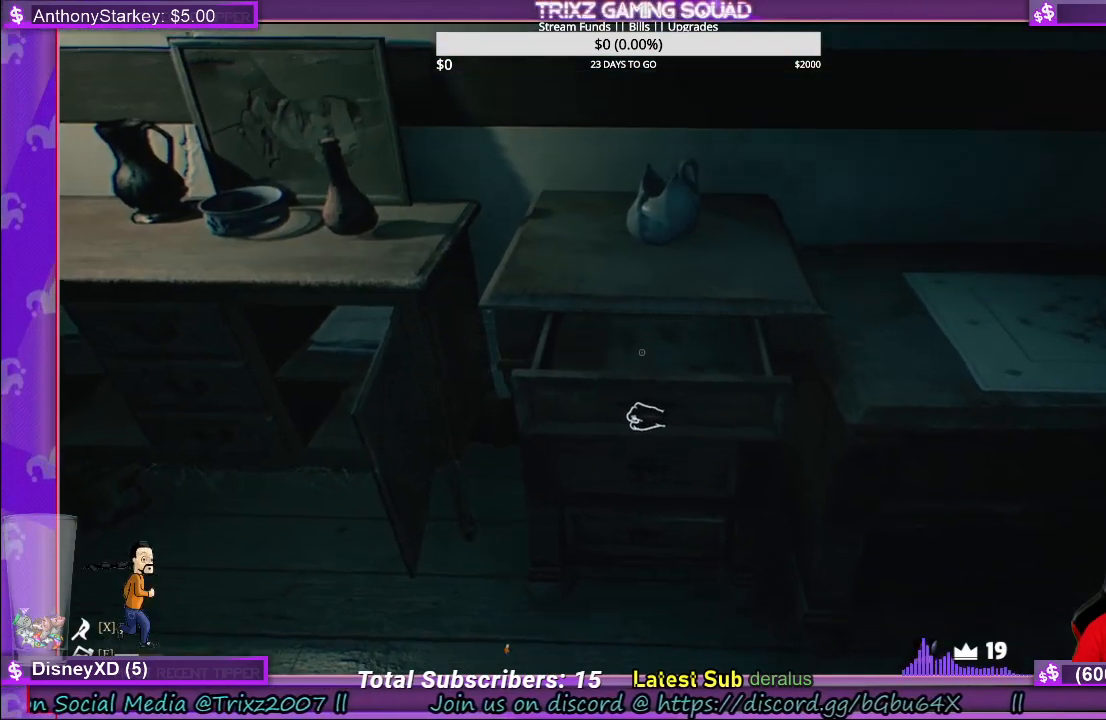
{"keys": [], "mouse": [], "events": [[466, "mouse_left", "up"]]}
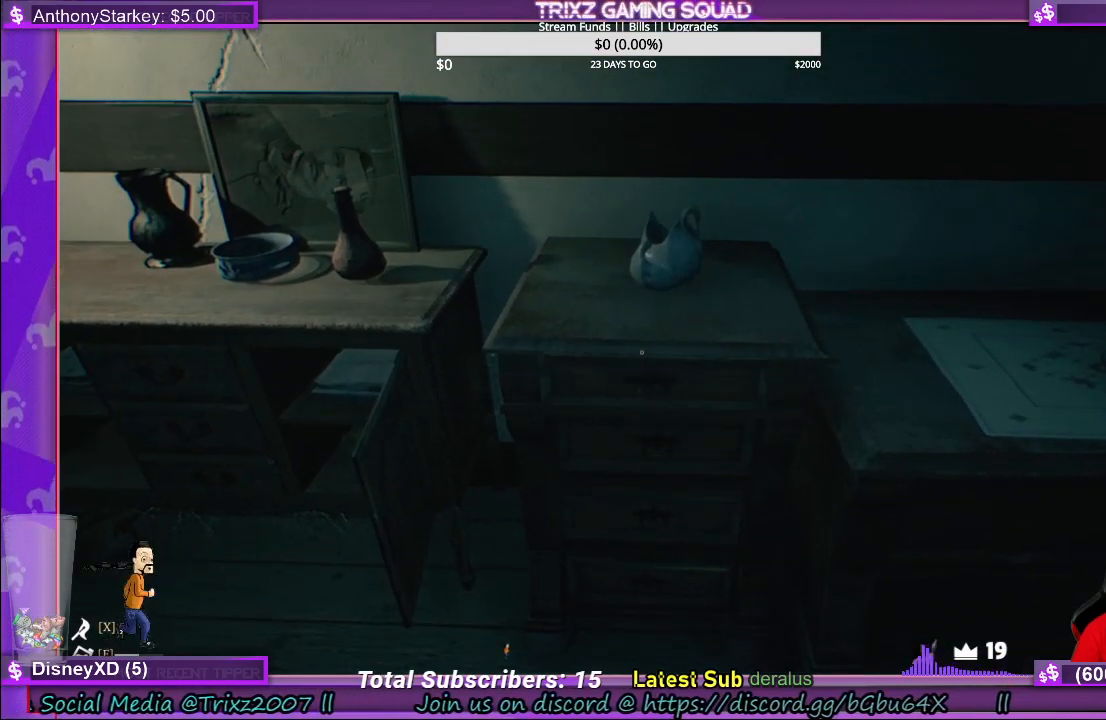
{"keys": [], "mouse": ["left"], "events": [[366, "mouse_left", "down"]]}
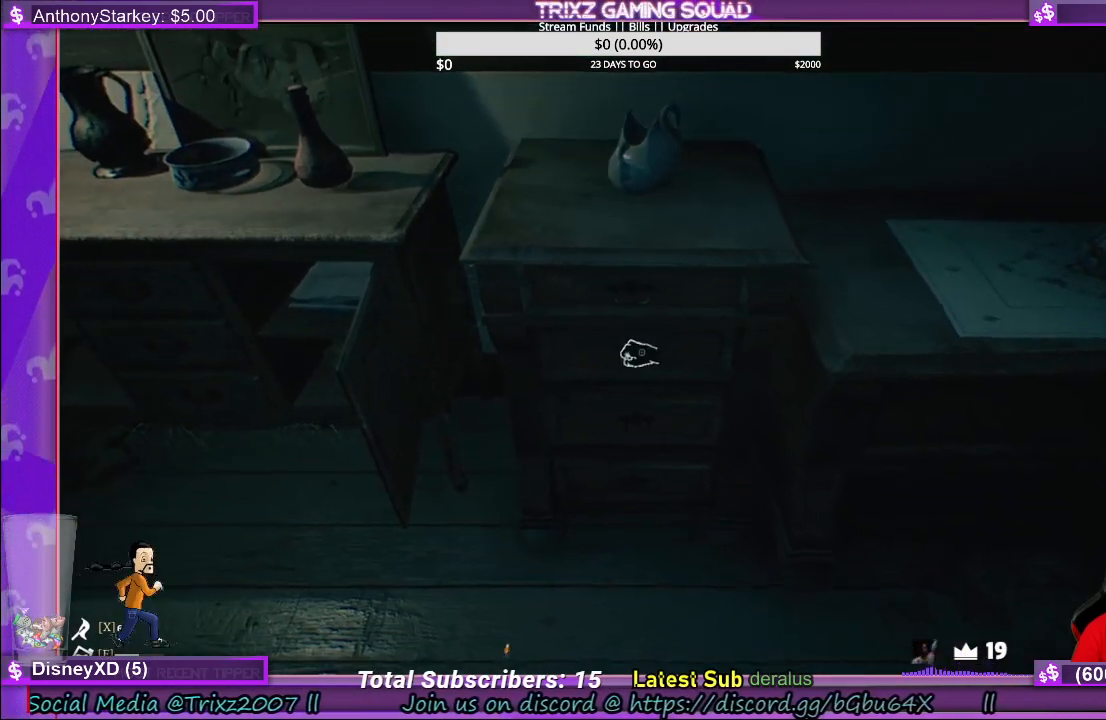
{"keys": [], "mouse": ["left"], "events": []}
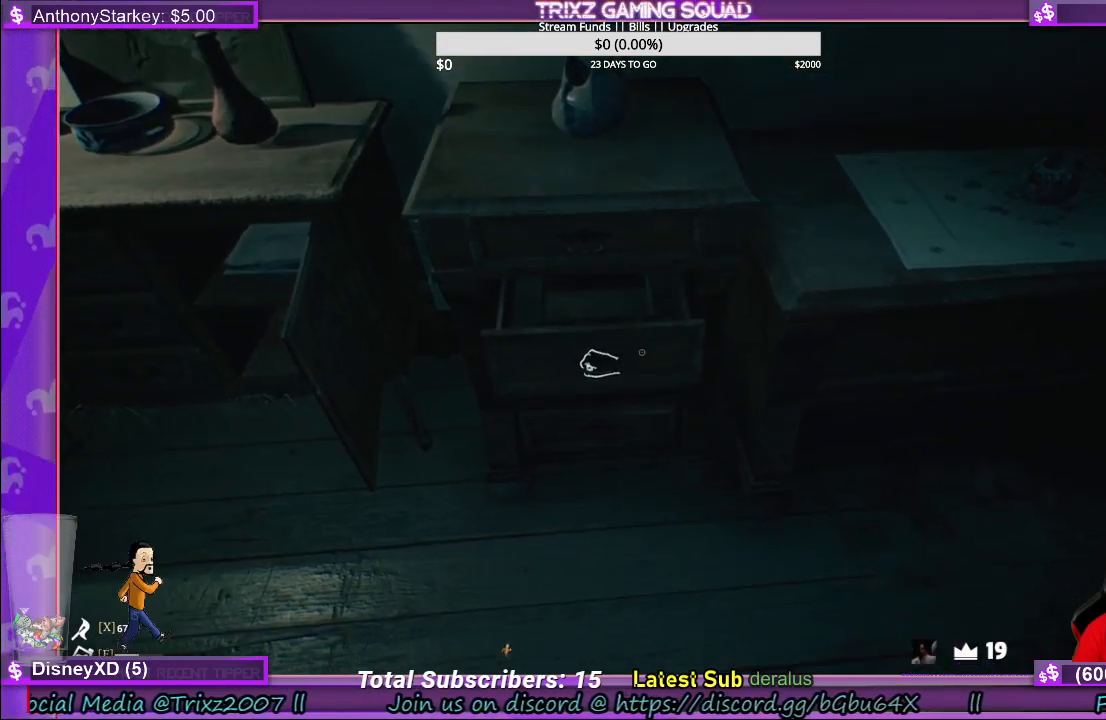
{"keys": [], "mouse": ["left"], "events": []}
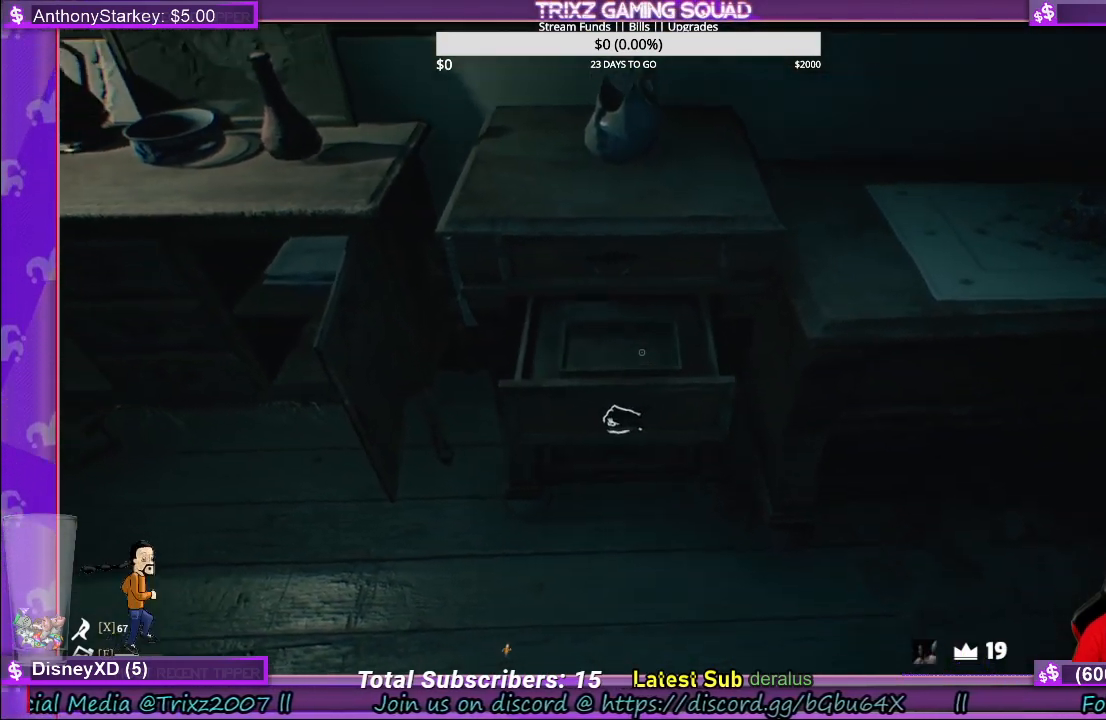
{"keys": [], "mouse": ["left"], "events": []}
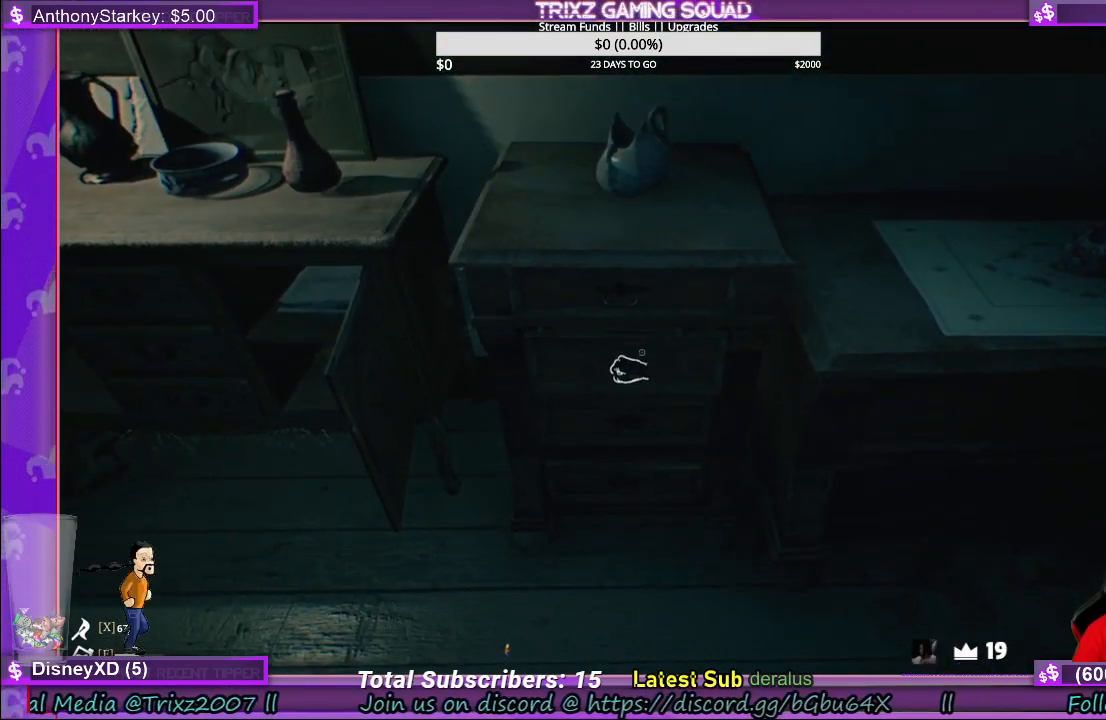
{"keys": [], "mouse": [], "events": [[100, "mouse_left", "up"]]}
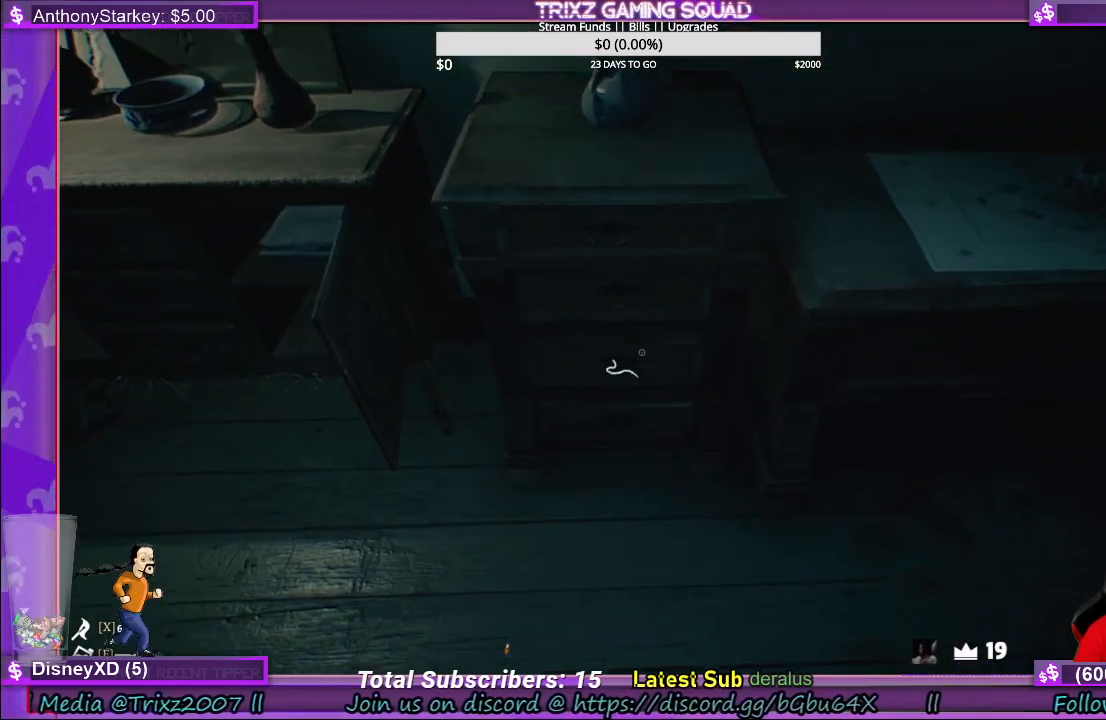
{"keys": [], "mouse": ["left"], "events": [[133, "mouse_left", "down"]]}
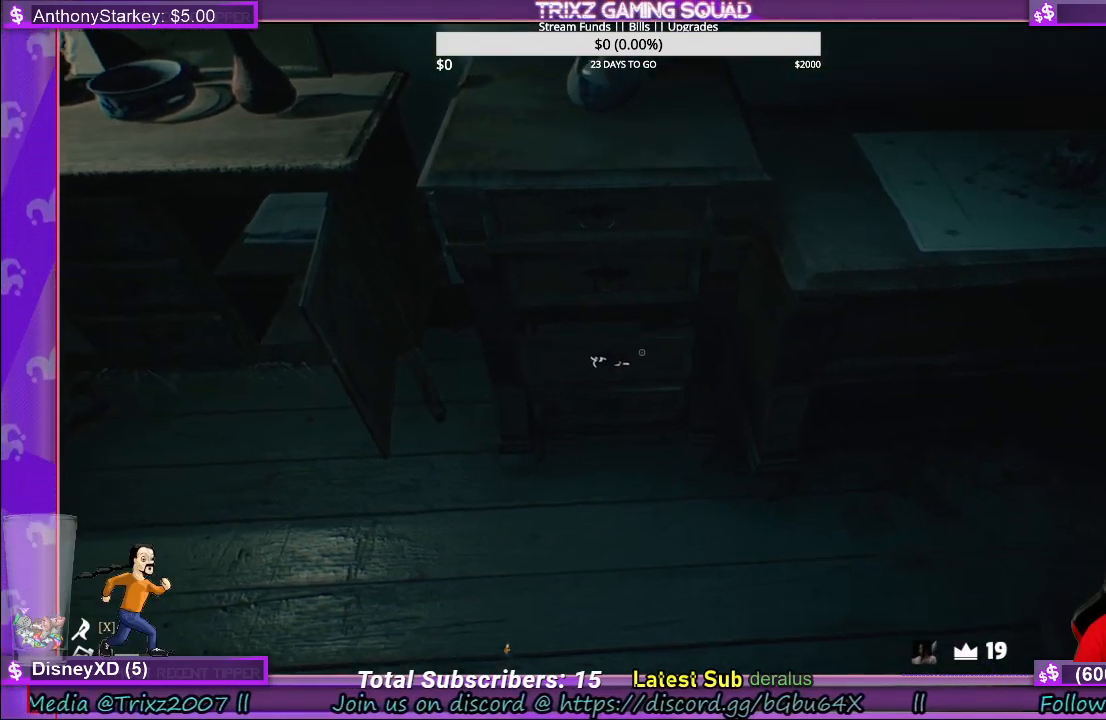
{"keys": [], "mouse": ["left"], "events": []}
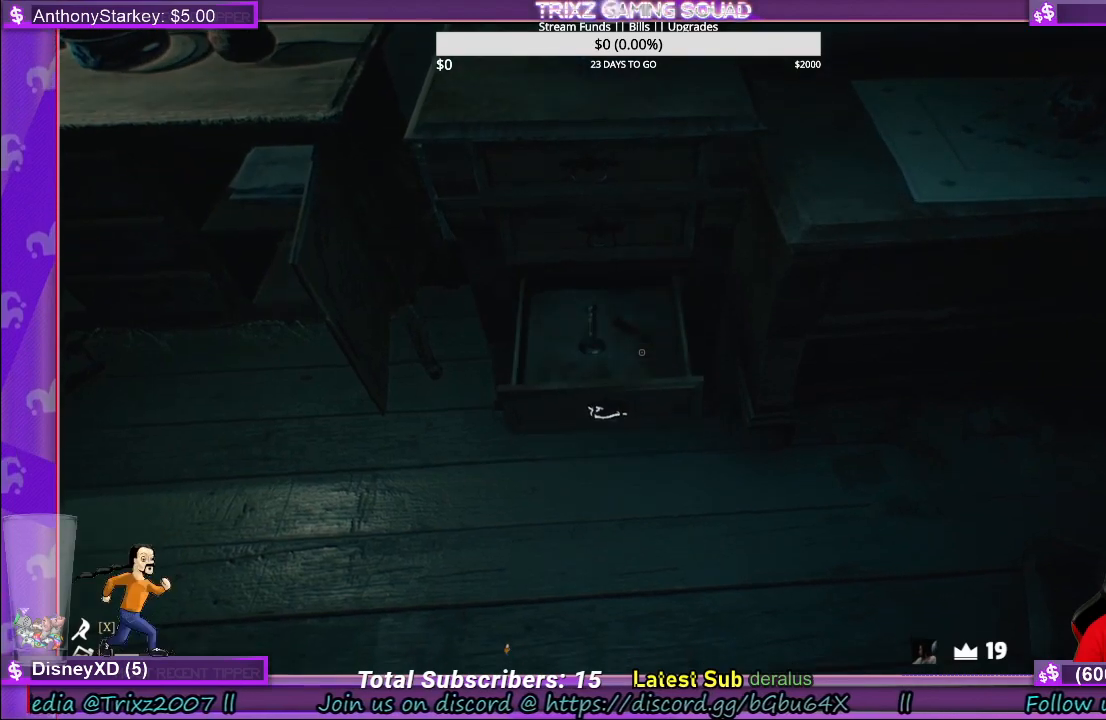
{"keys": [], "mouse": ["left"], "events": []}
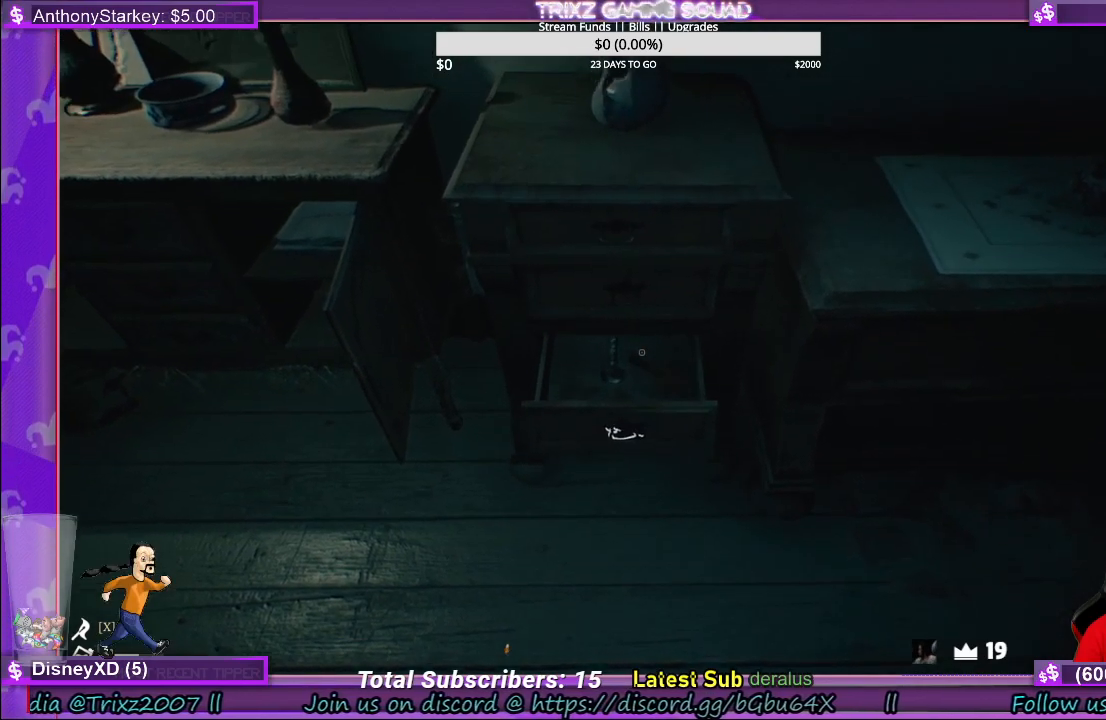
{"keys": [], "mouse": ["left"], "events": []}
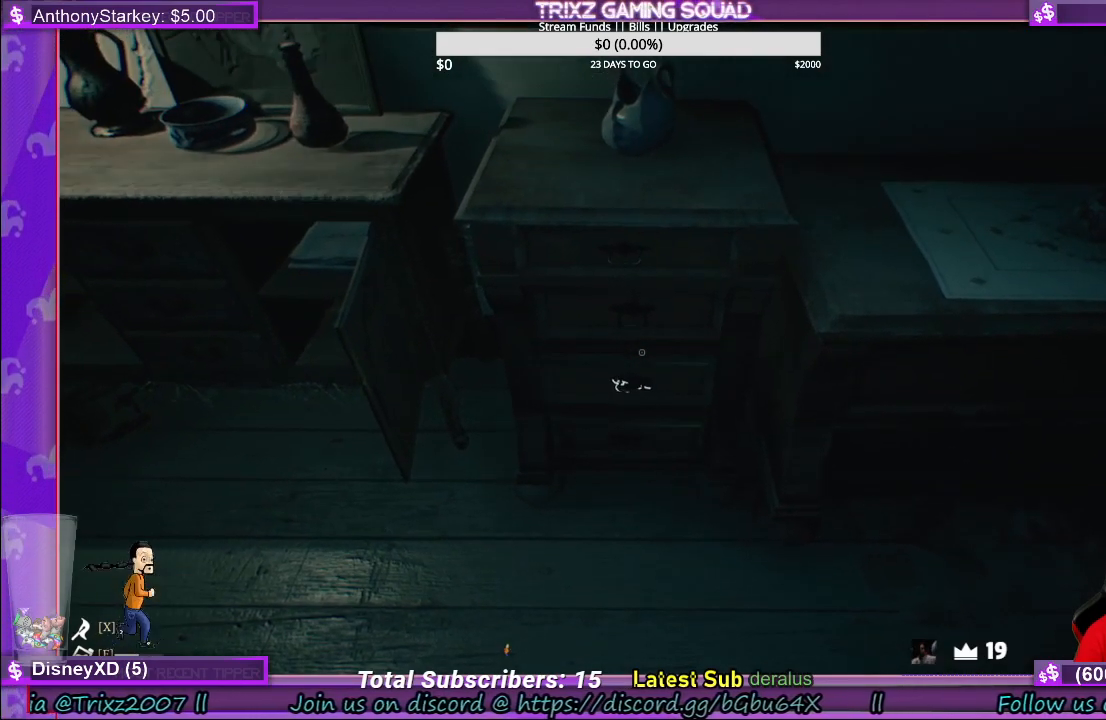
{"keys": [], "mouse": [], "events": [[50, "mouse_left", "up"]]}
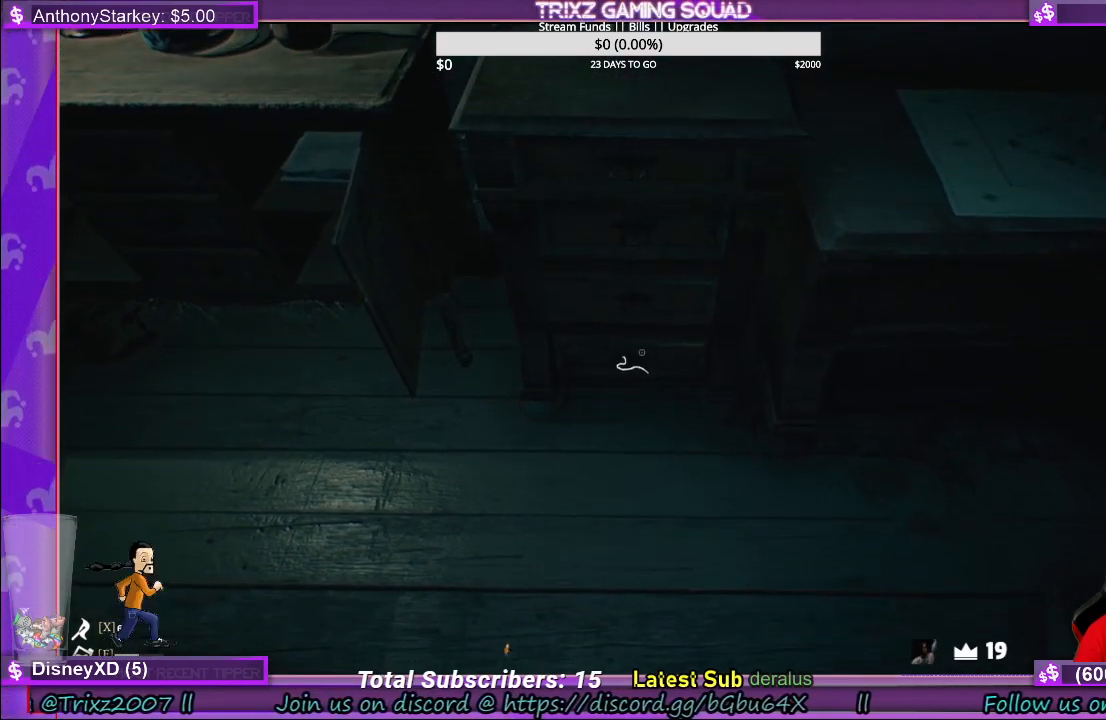
{"keys": [], "mouse": ["left"], "events": [[200, "mouse_left", "down"]]}
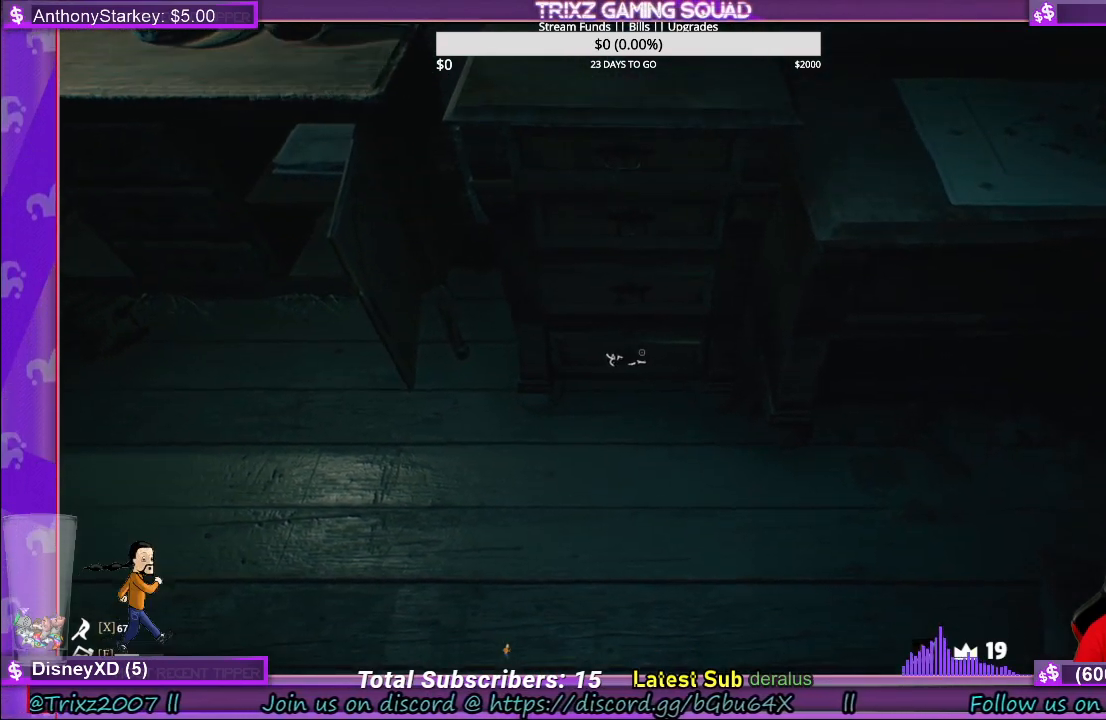
{"keys": [], "mouse": ["left"], "events": []}
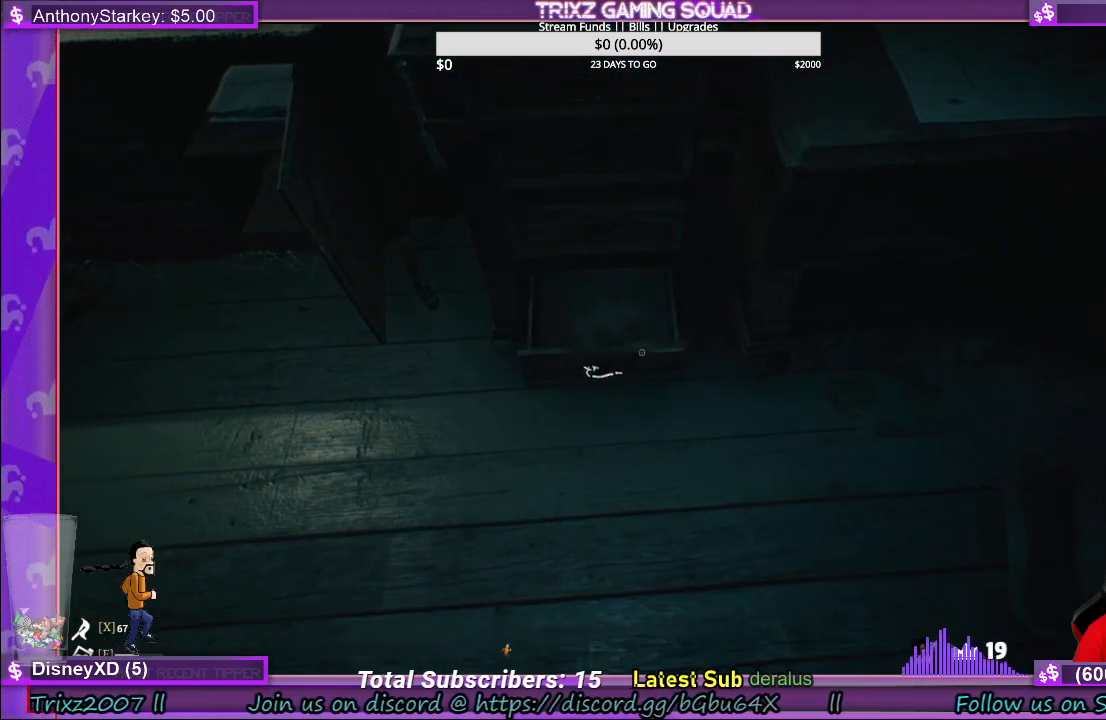
{"keys": [], "mouse": ["left"], "events": []}
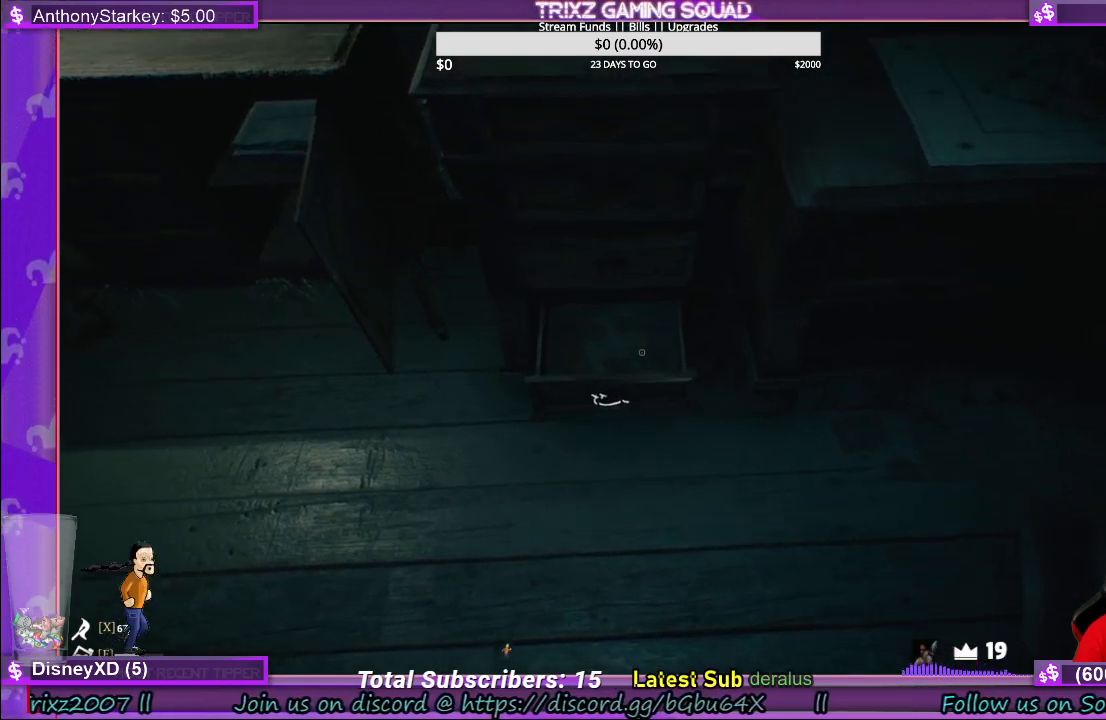
{"keys": [], "mouse": ["left"], "events": []}
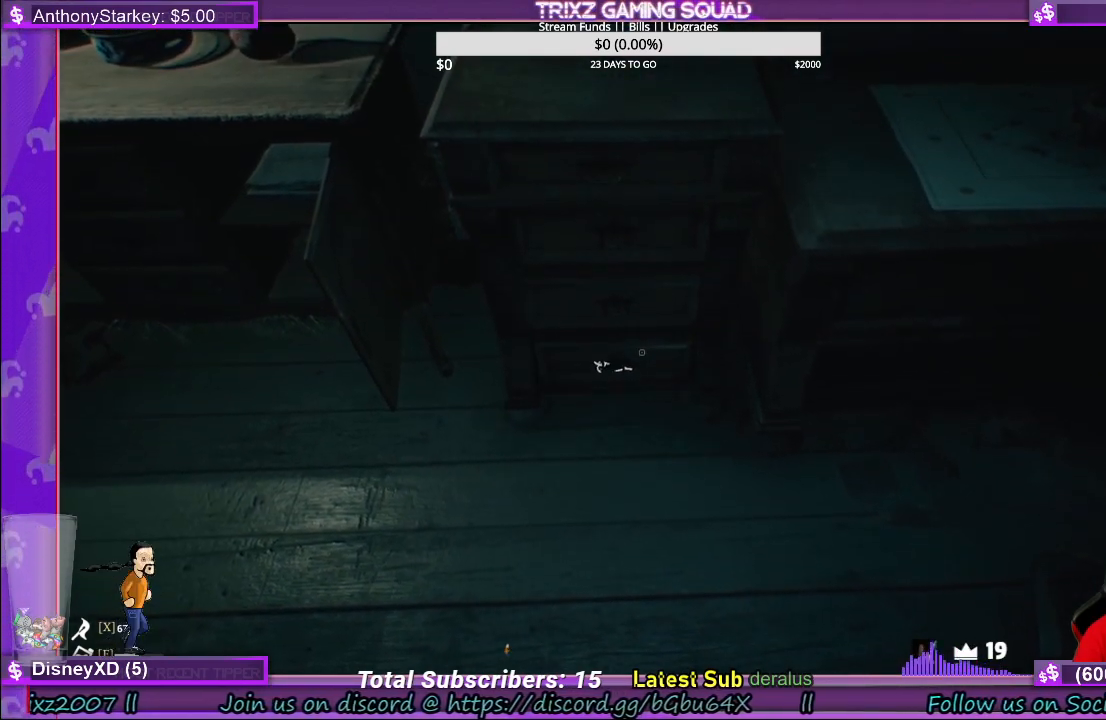
{"keys": ["d", "w"], "mouse": [], "events": [[83, "mouse_left", "up"], [383, "d", "down"], [450, "w", "down"]]}
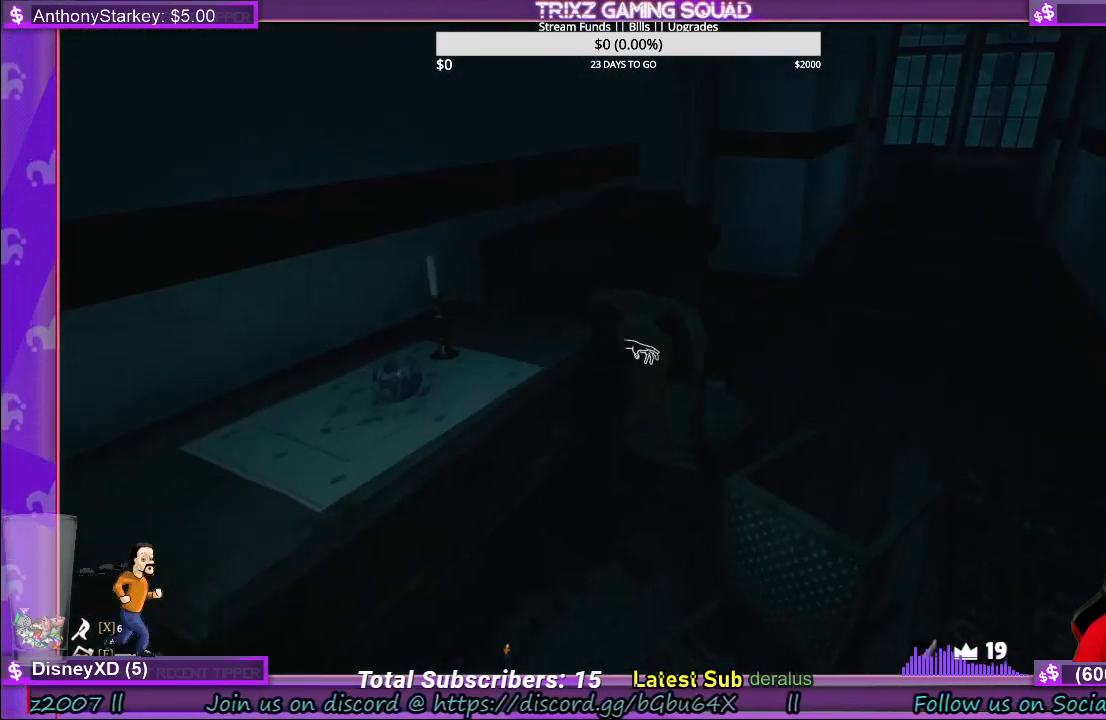
{"keys": ["d", "w"], "mouse": [], "events": [[216, "w", "up"], [233, "d", "up"], [383, "d", "down"], [433, "w", "down"]]}
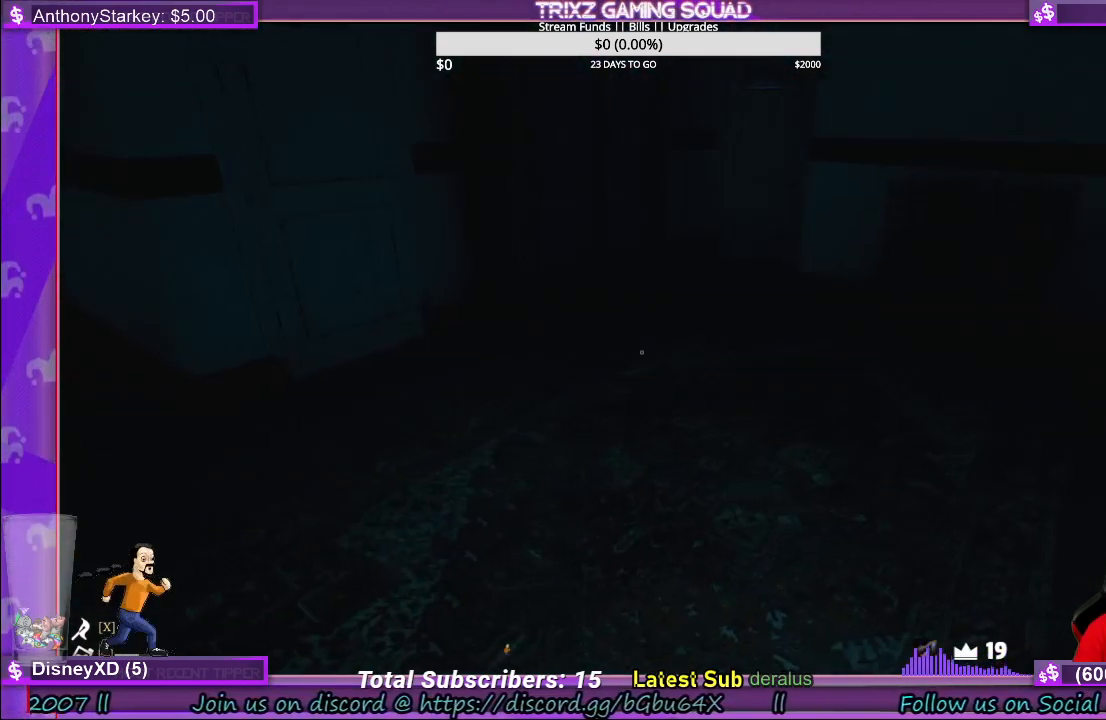
{"keys": ["d", "shift", "w"], "mouse": [], "events": [[100, "shift", "down"]]}
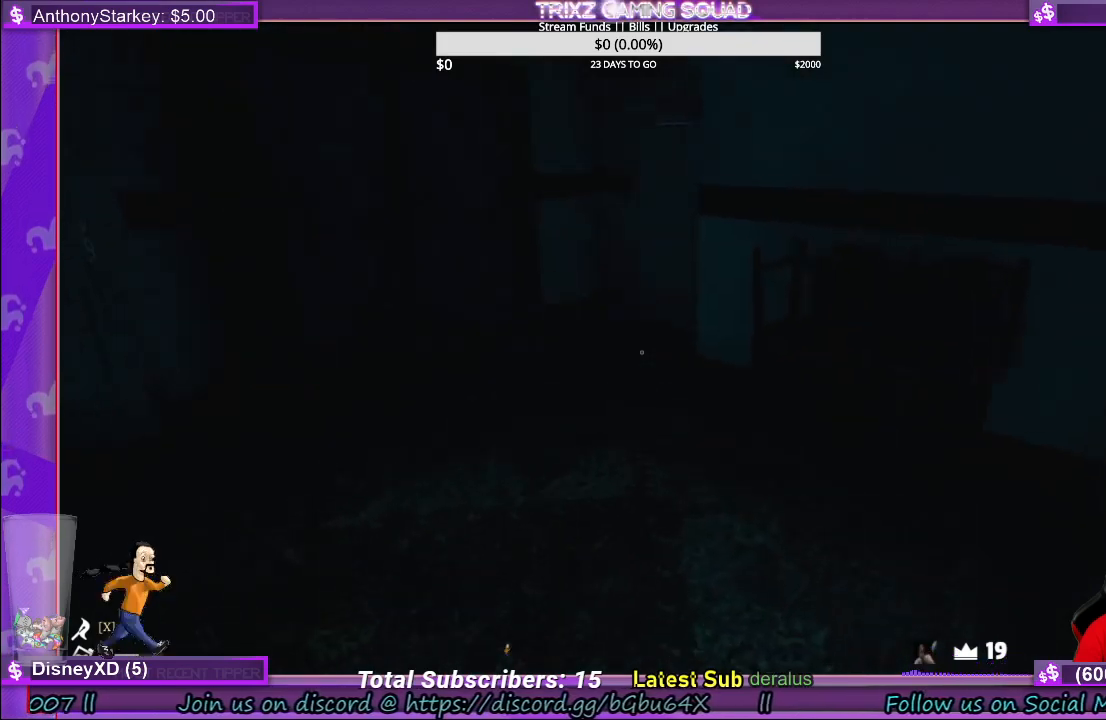
{"keys": [], "mouse": [], "events": [[66, "w", "up"], [100, "shift", "up"], [150, "d", "up"]]}